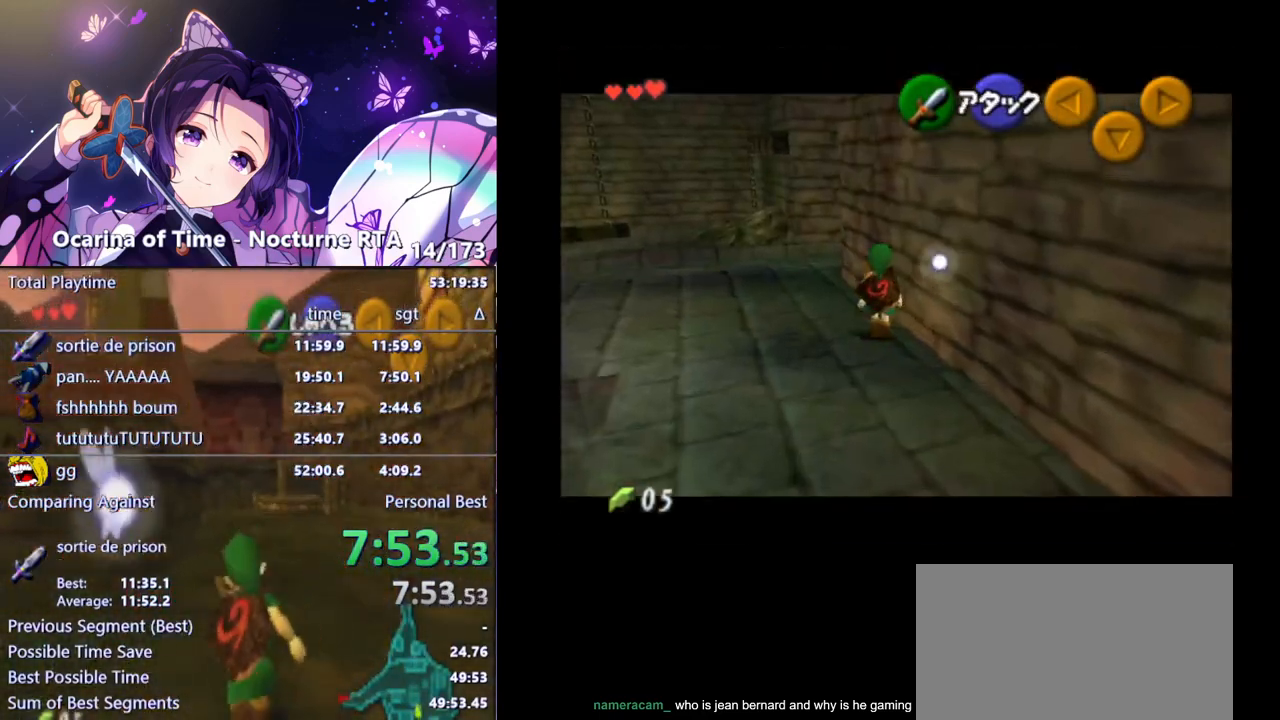
Gameplay with a controller (Nintendo layout); each line is a JSON object with the inputs held at the frame after it. "events" lists button and stick changes between this image and that frame as [ms after this image, input, new state], when the widget could be followed in between. Not read: L3 R3.
{"buttons": [], "left_stick": "up-left", "right_stick": "center", "events": [[67, "left_stick", "up-left"]]}
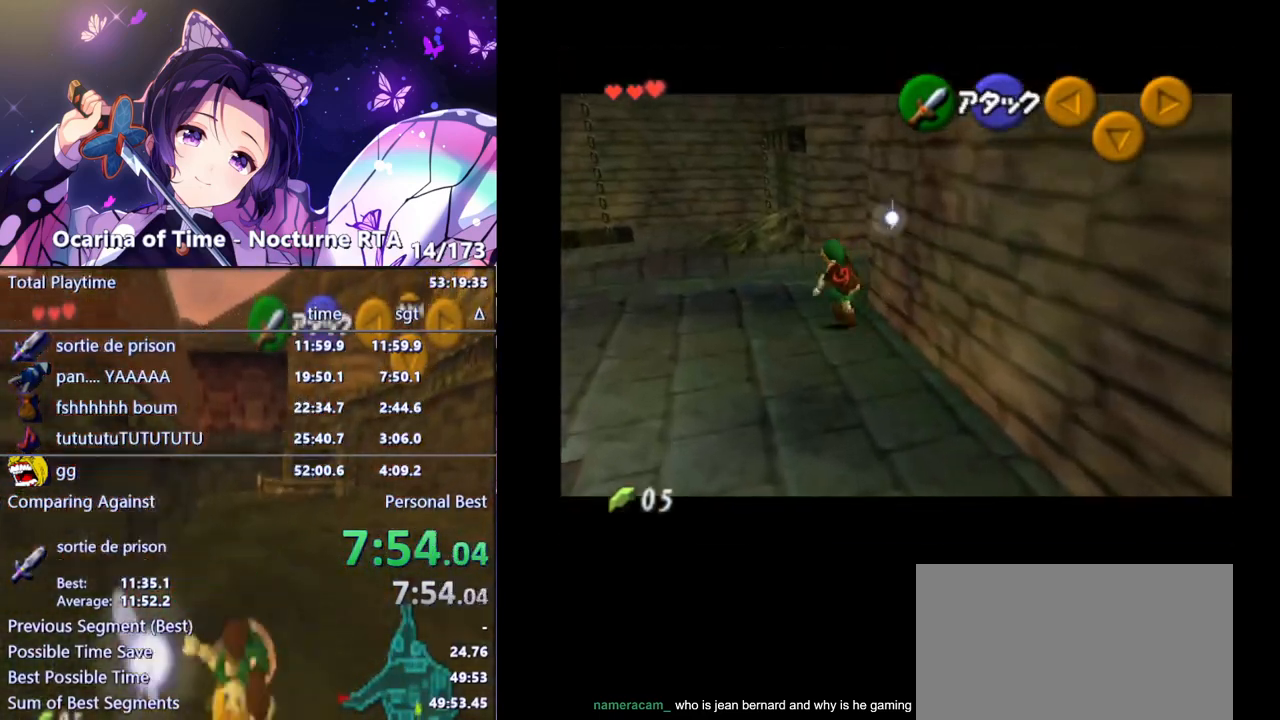
{"buttons": ["A"], "left_stick": "up-right", "right_stick": "center", "events": [[117, "left_stick", "up"], [217, "left_stick", "up-right"], [417, "A", "down"]]}
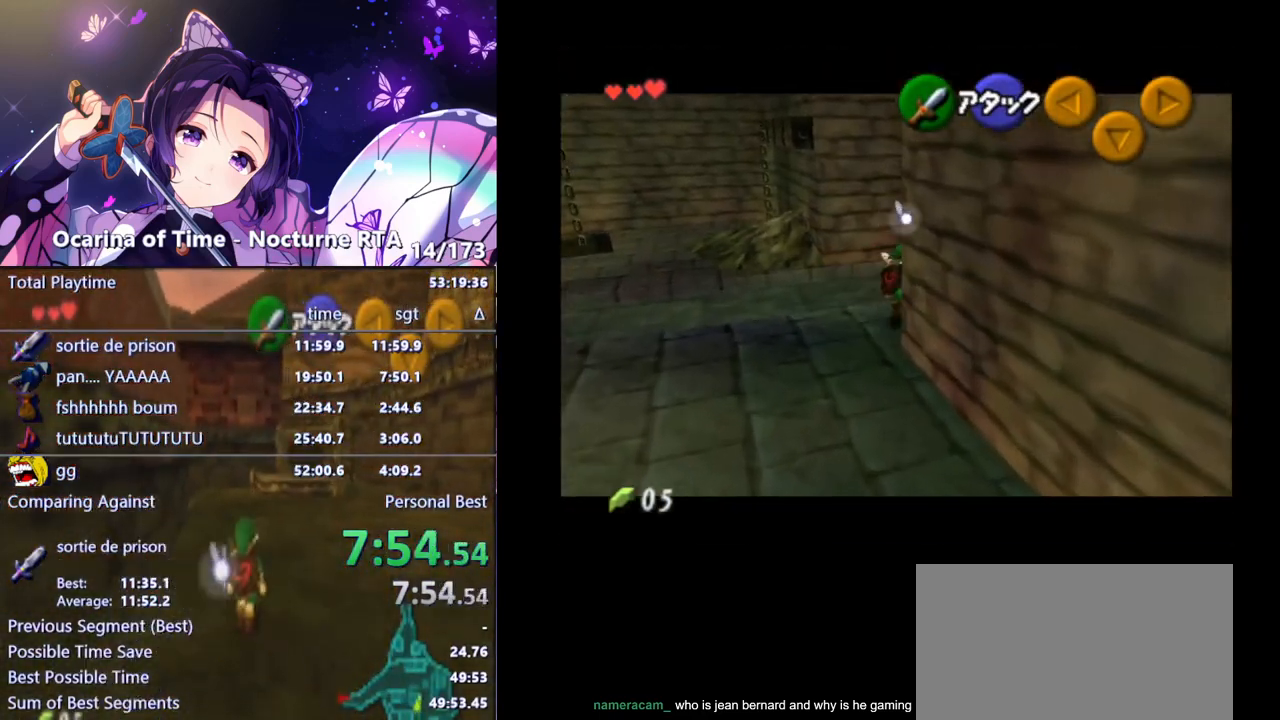
{"buttons": [], "left_stick": "up", "right_stick": "center", "events": [[67, "A", "up"], [117, "L1", "down"], [317, "L1", "up"], [367, "left_stick", "up"]]}
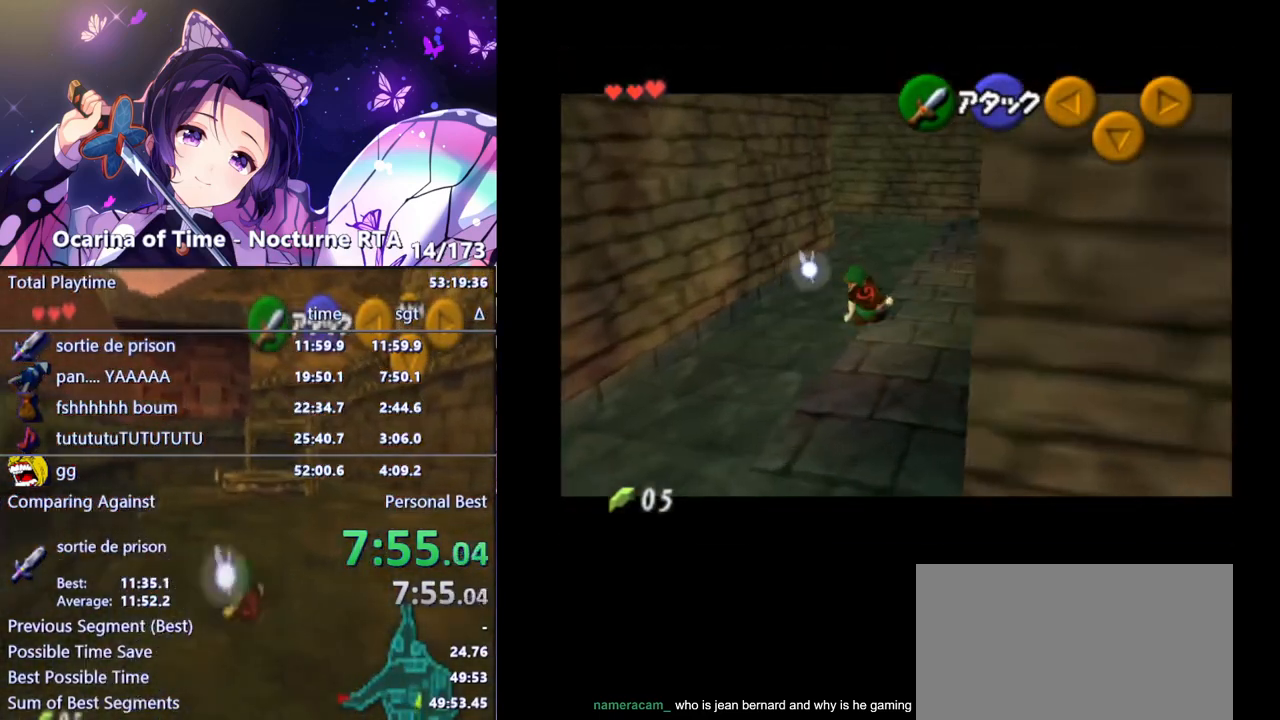
{"buttons": [], "left_stick": "up", "right_stick": "center", "events": [[117, "A", "down"], [117, "B", "down"], [117, "X", "down"], [117, "Y", "down"], [133, "A", "up"], [133, "B", "up"], [133, "X", "up"], [133, "Y", "up"], [167, "A", "down"], [317, "A", "up"]]}
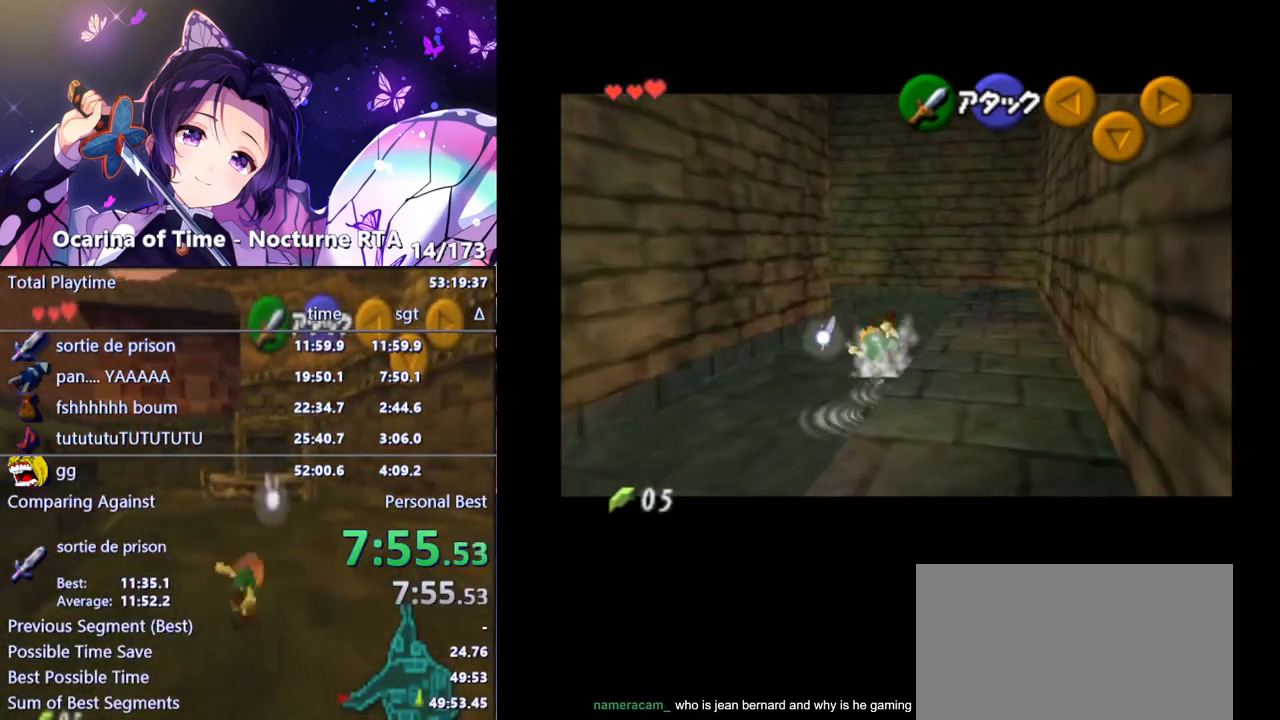
{"buttons": [], "left_stick": "up-left", "right_stick": "center", "events": [[367, "left_stick", "up-left"]]}
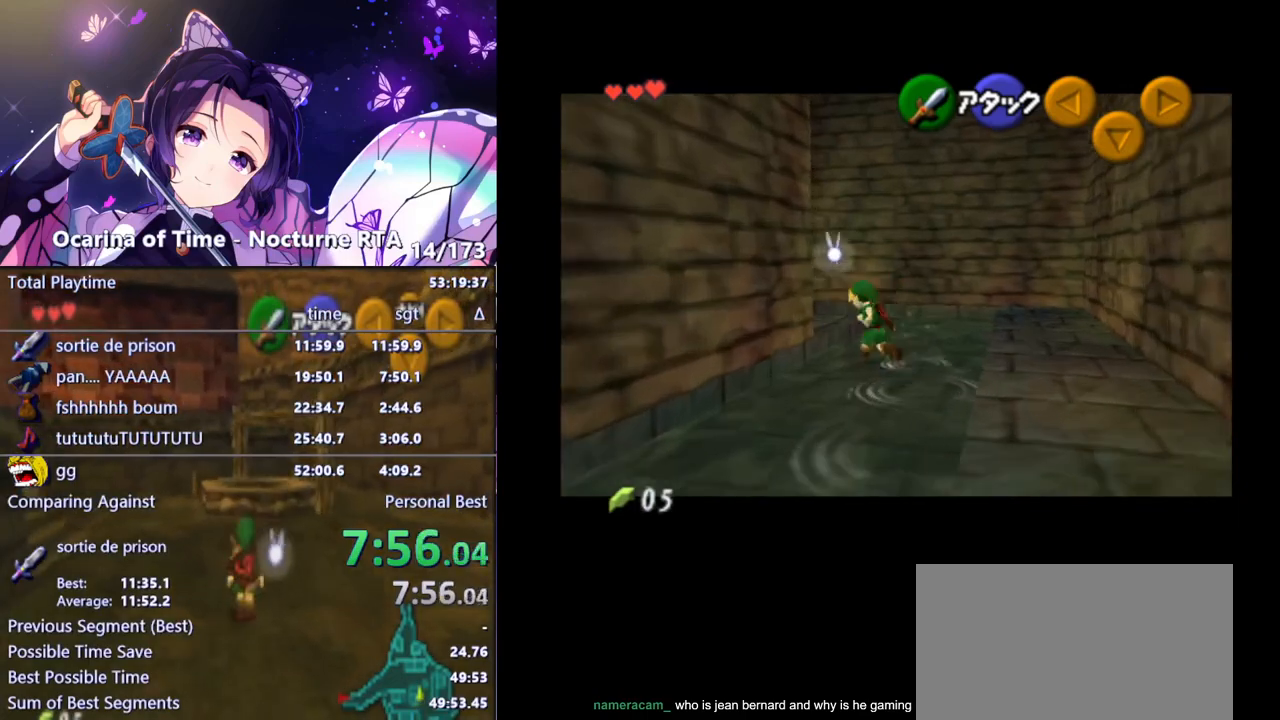
{"buttons": ["L1"], "left_stick": "up", "right_stick": "center", "events": [[217, "A", "down"], [317, "L1", "down"], [350, "A", "up"], [467, "left_stick", "up"]]}
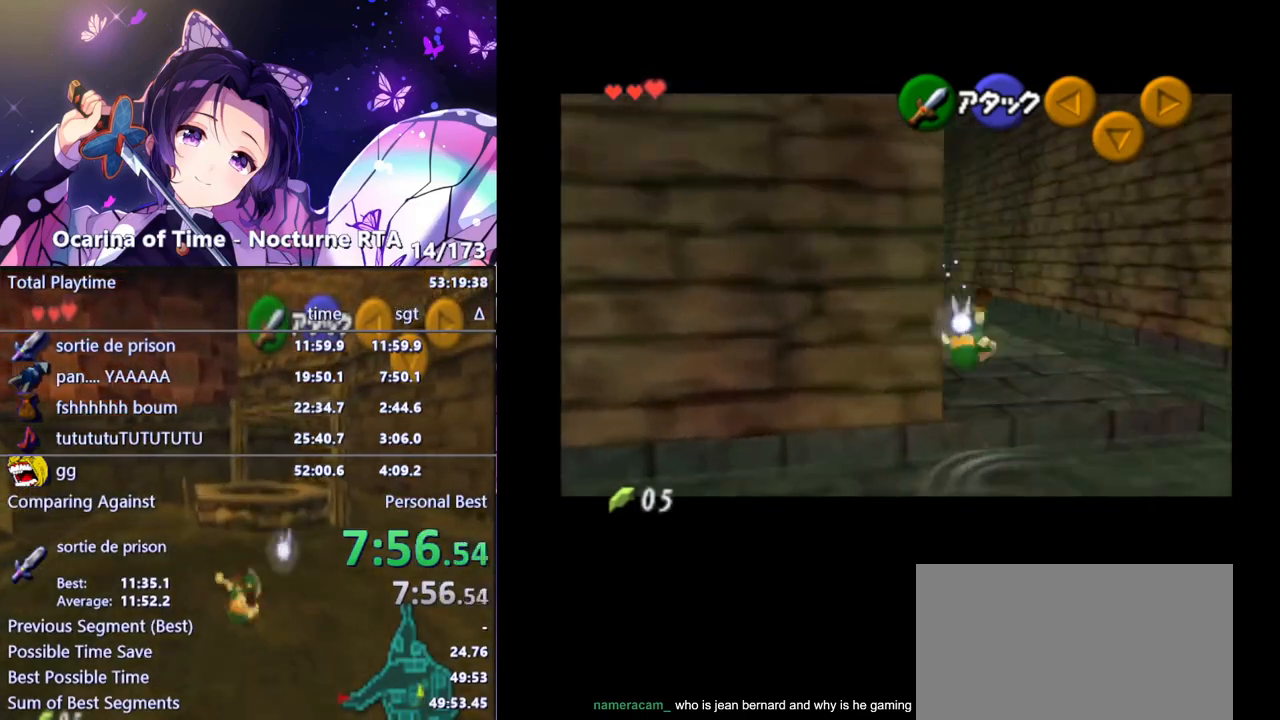
{"buttons": [], "left_stick": "up", "right_stick": "center", "events": [[17, "L1", "up"]]}
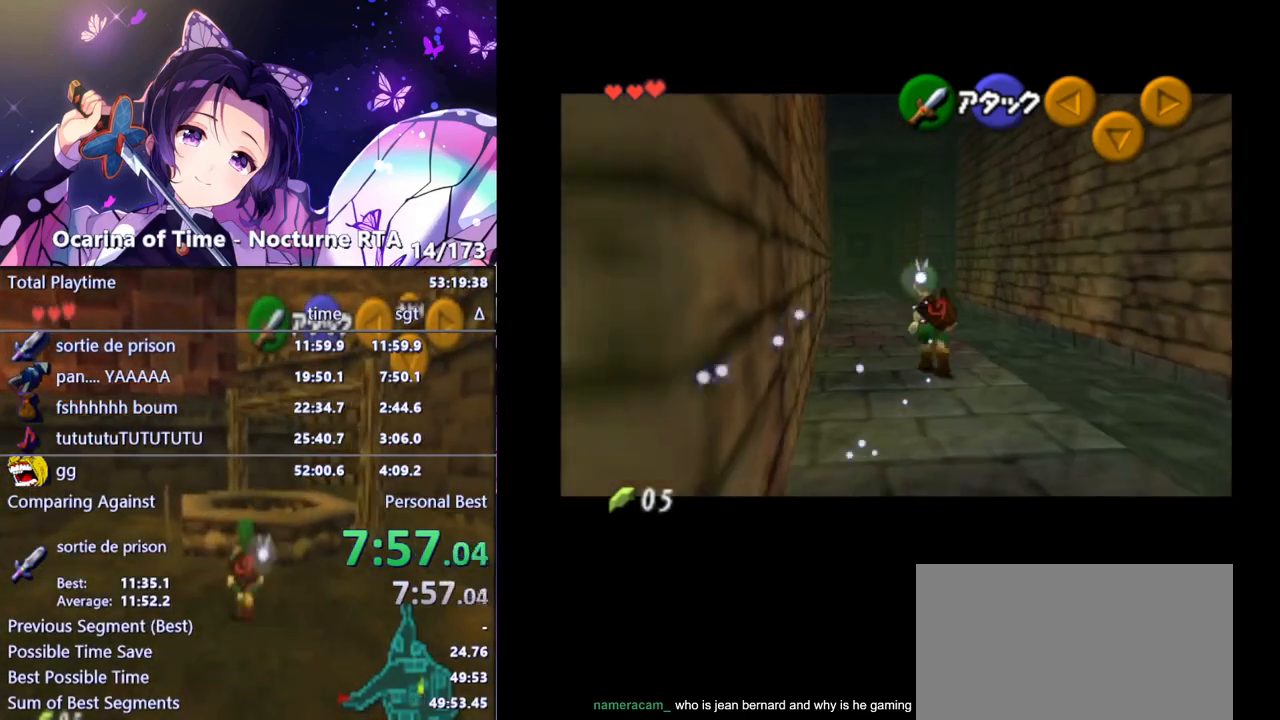
{"buttons": [], "left_stick": "up-left", "right_stick": "center", "events": [[483, "left_stick", "up-left"]]}
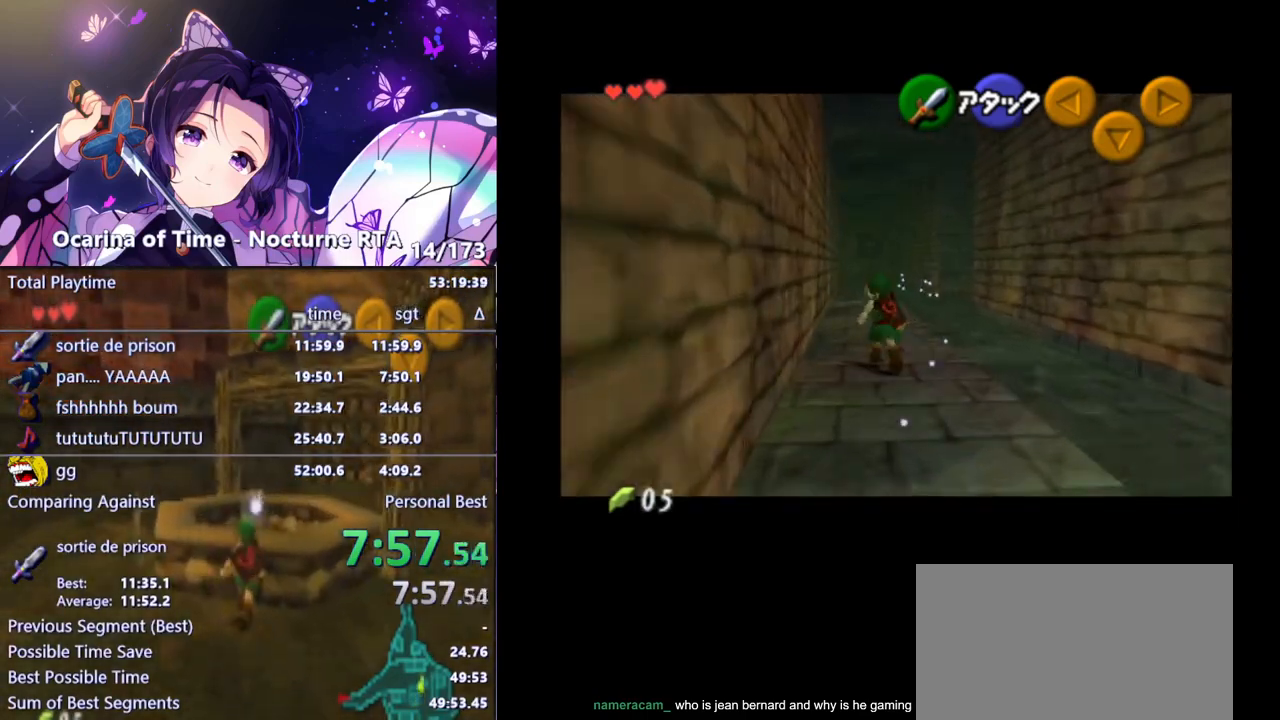
{"buttons": ["L1"], "left_stick": "center", "right_stick": "center", "events": [[183, "left_stick", "left"], [383, "left_stick", "center"], [417, "L1", "down"]]}
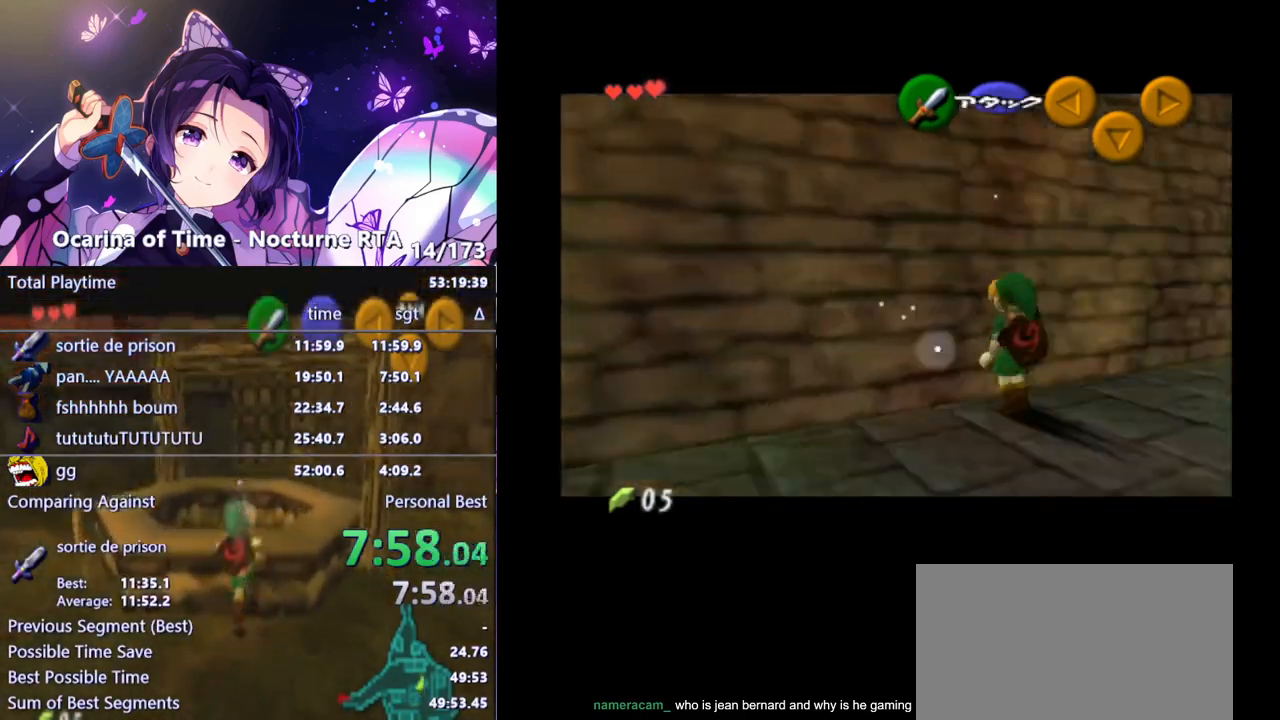
{"buttons": ["L1"], "left_stick": "center", "right_stick": "center", "events": [[100, "A", "down"], [100, "left_stick", "down"], [200, "A", "up"], [267, "left_stick", "center"]]}
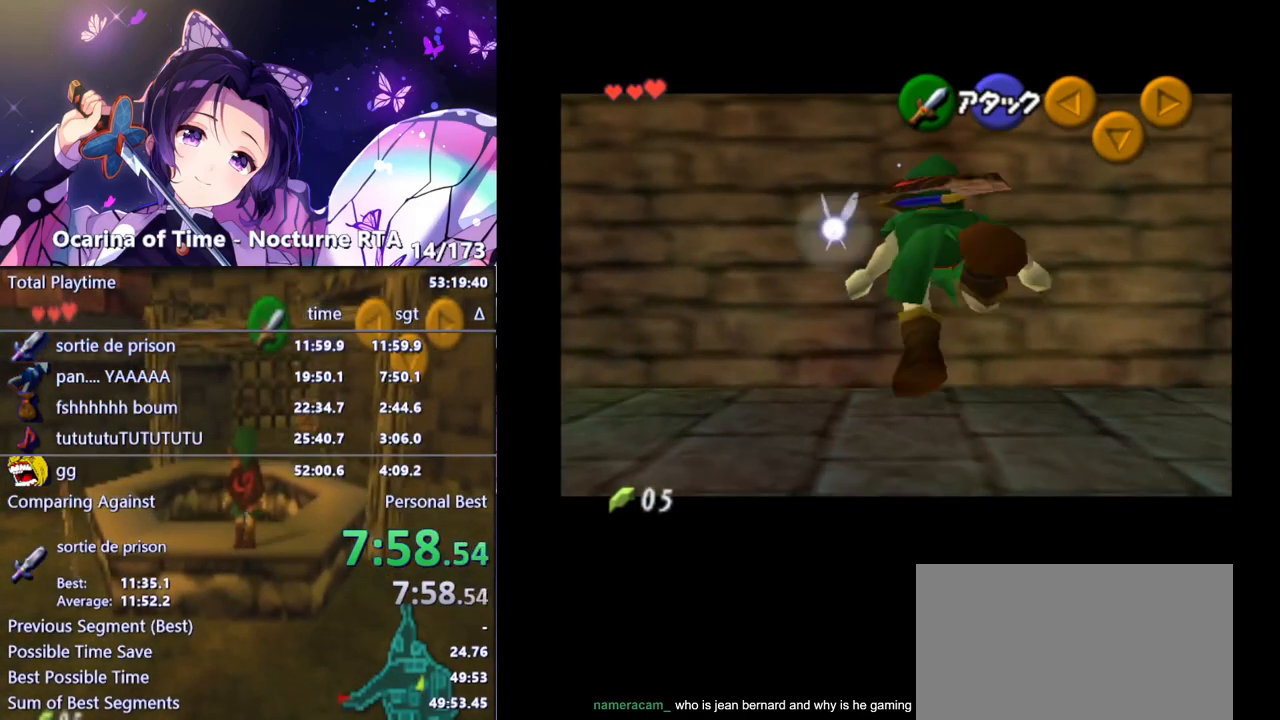
{"buttons": ["A", "L1"], "left_stick": "center", "right_stick": "center", "events": [[417, "A", "down"]]}
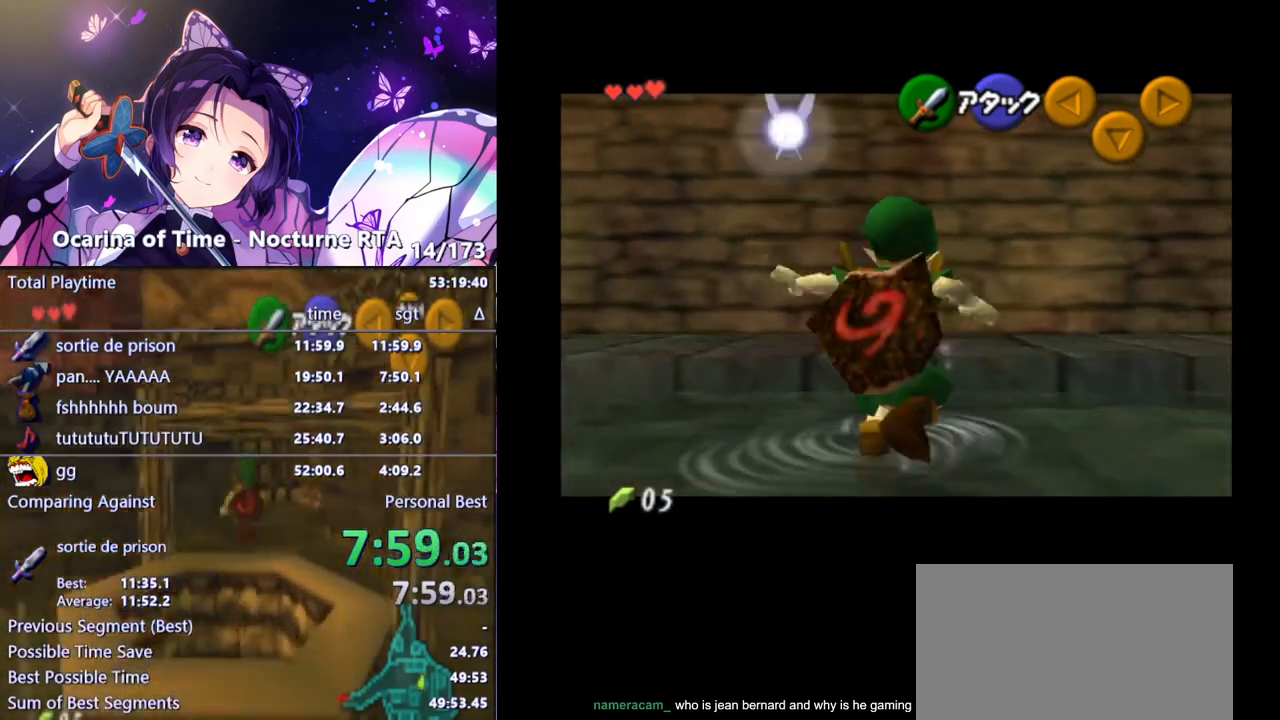
{"buttons": [], "left_stick": "center", "right_stick": "center", "events": [[33, "A", "up"], [217, "L1", "up"]]}
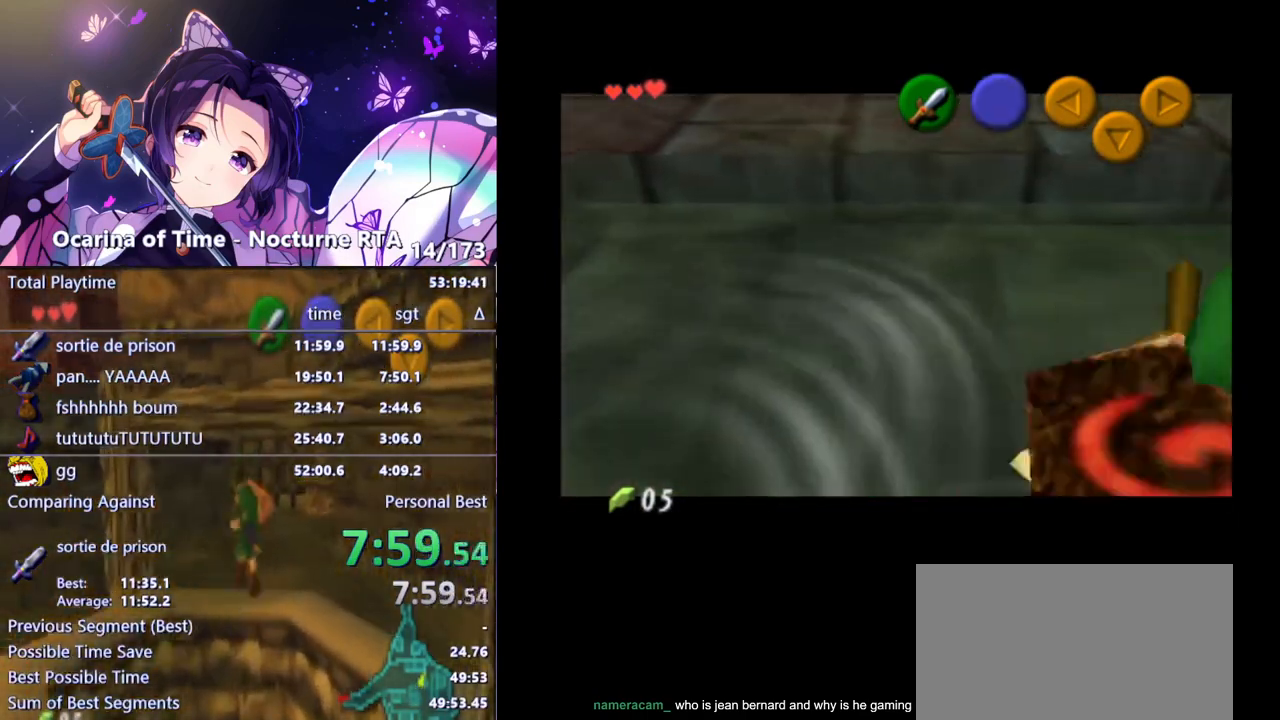
{"buttons": ["L1"], "left_stick": "up", "right_stick": "center", "events": [[300, "L1", "down"], [467, "left_stick", "up"]]}
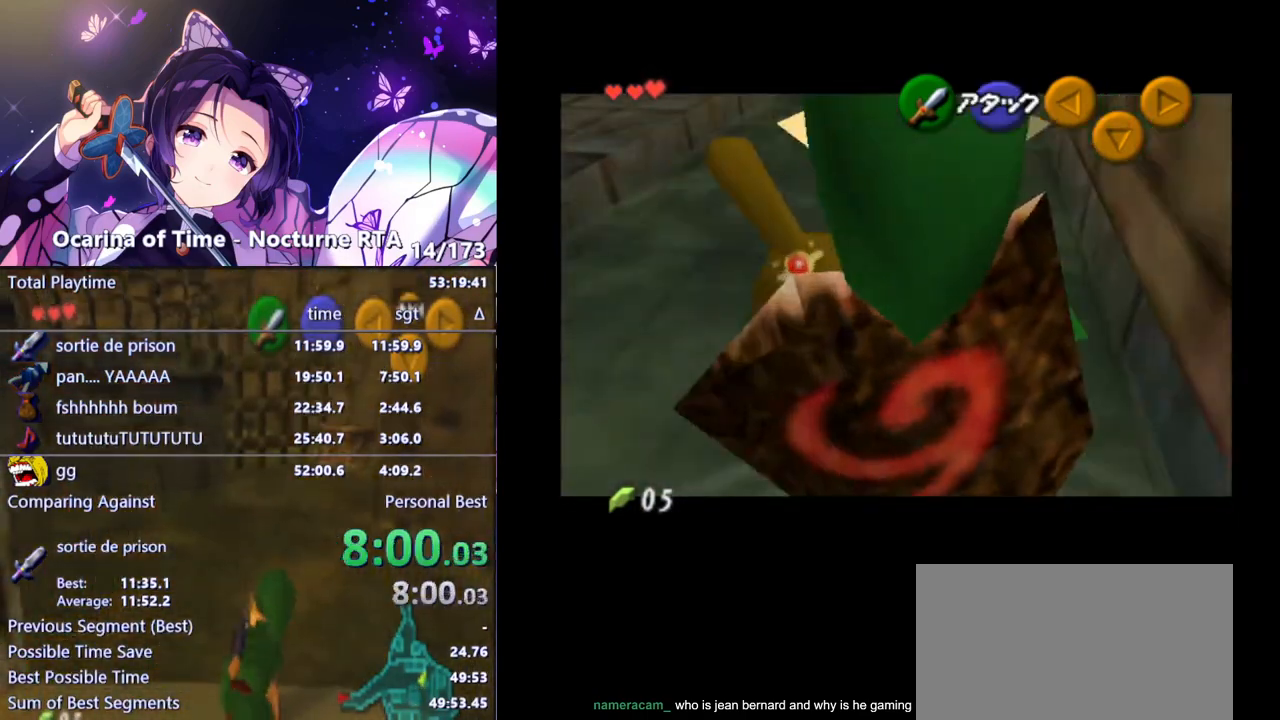
{"buttons": ["L1"], "left_stick": "up", "right_stick": "center", "events": [[317, "A", "down"], [450, "A", "up"]]}
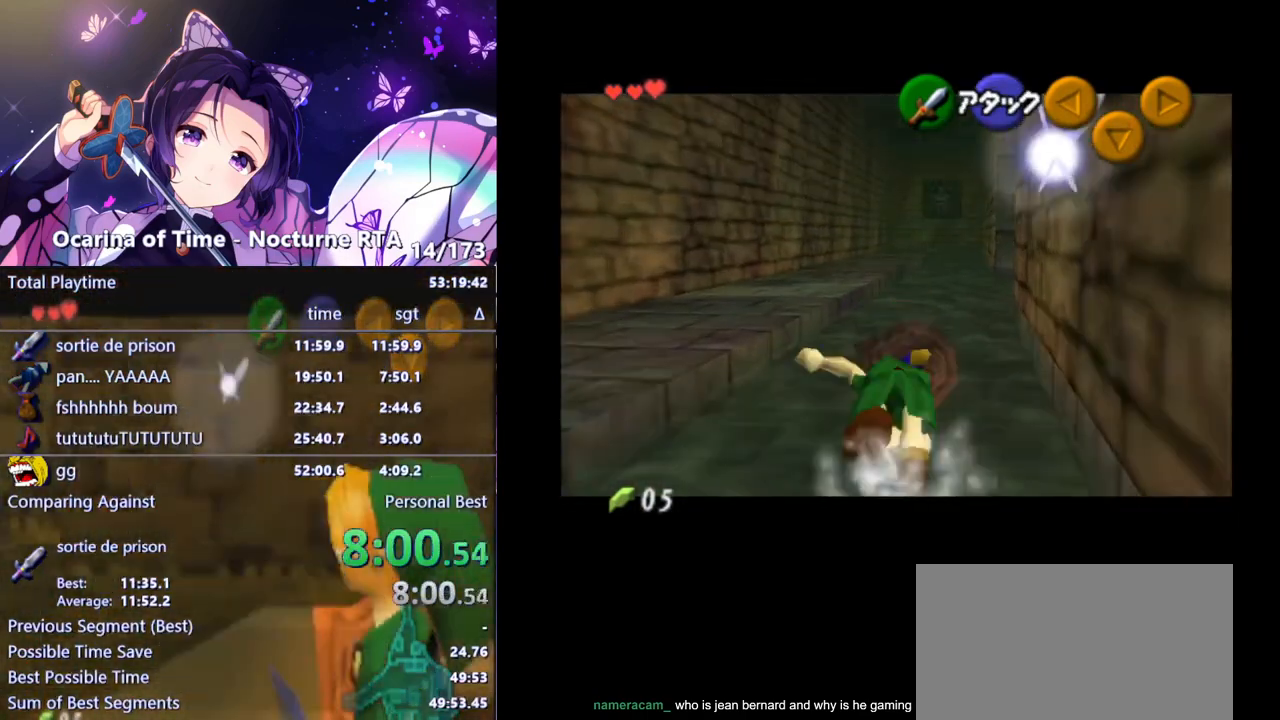
{"buttons": ["L1"], "left_stick": "up", "right_stick": "center", "events": []}
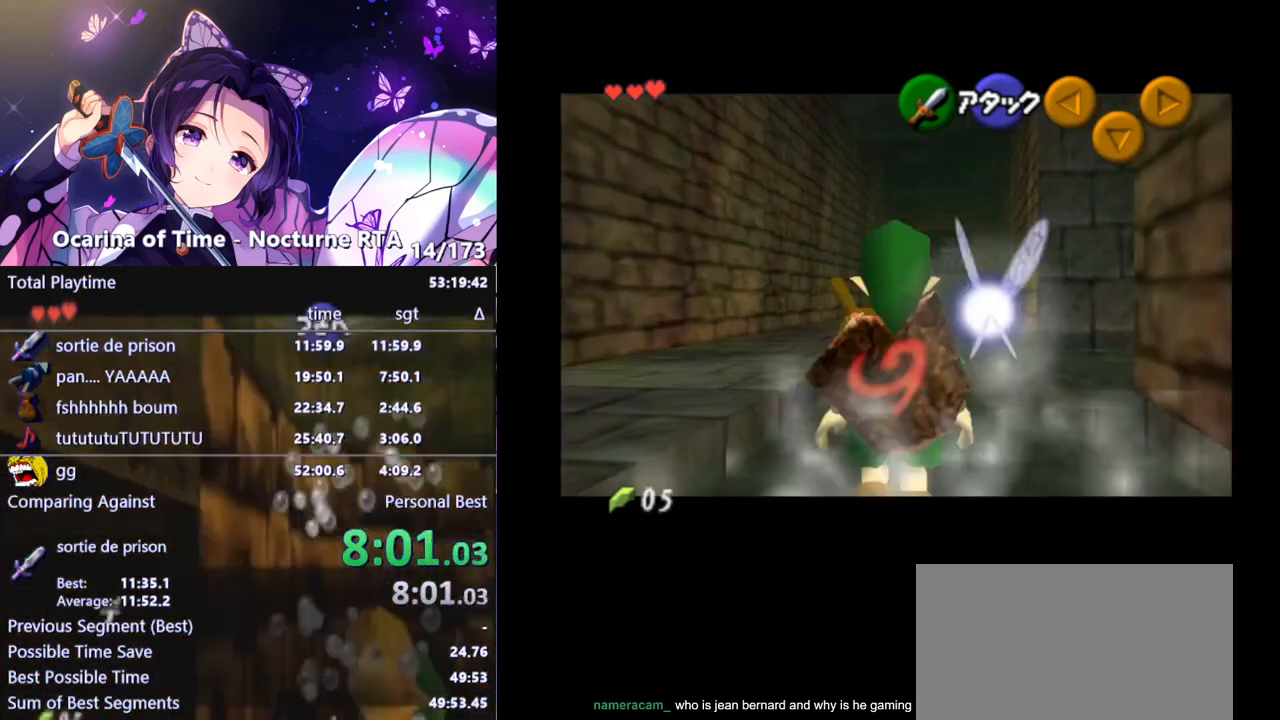
{"buttons": ["L1"], "left_stick": "up", "right_stick": "center", "events": [[117, "A", "down"], [267, "A", "up"]]}
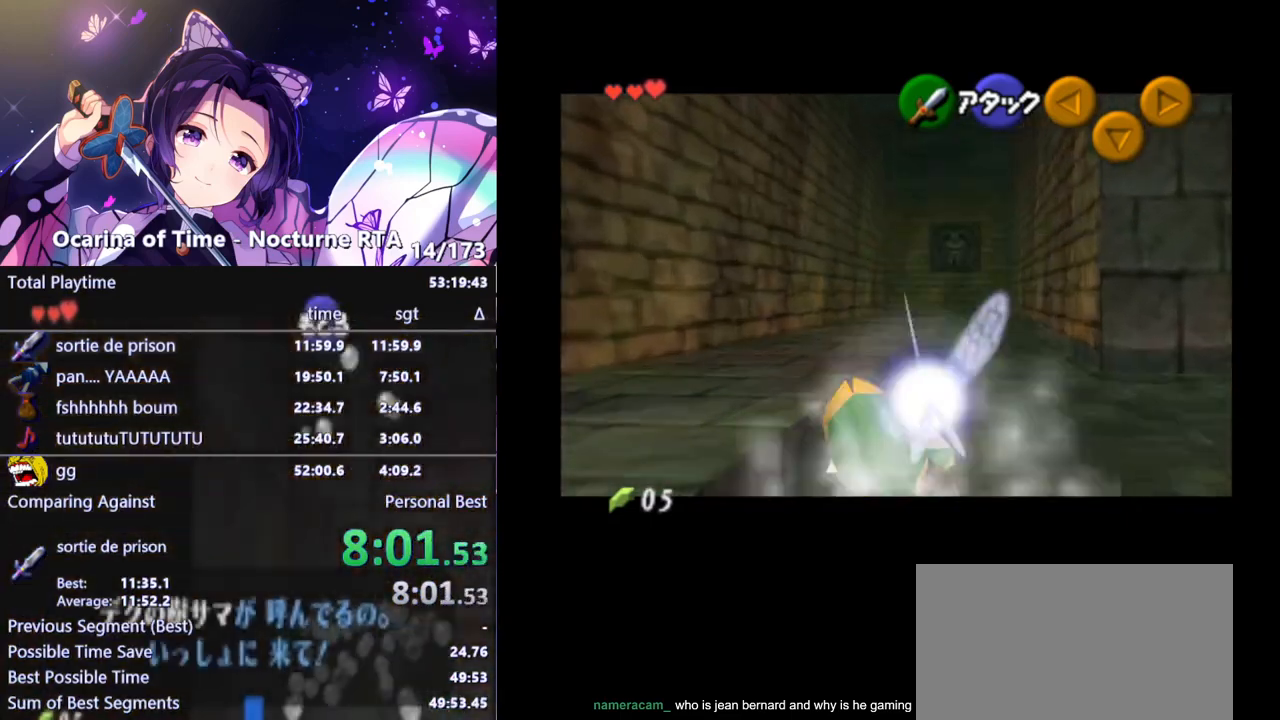
{"buttons": ["A", "L1"], "left_stick": "up", "right_stick": "center", "events": [[433, "A", "down"]]}
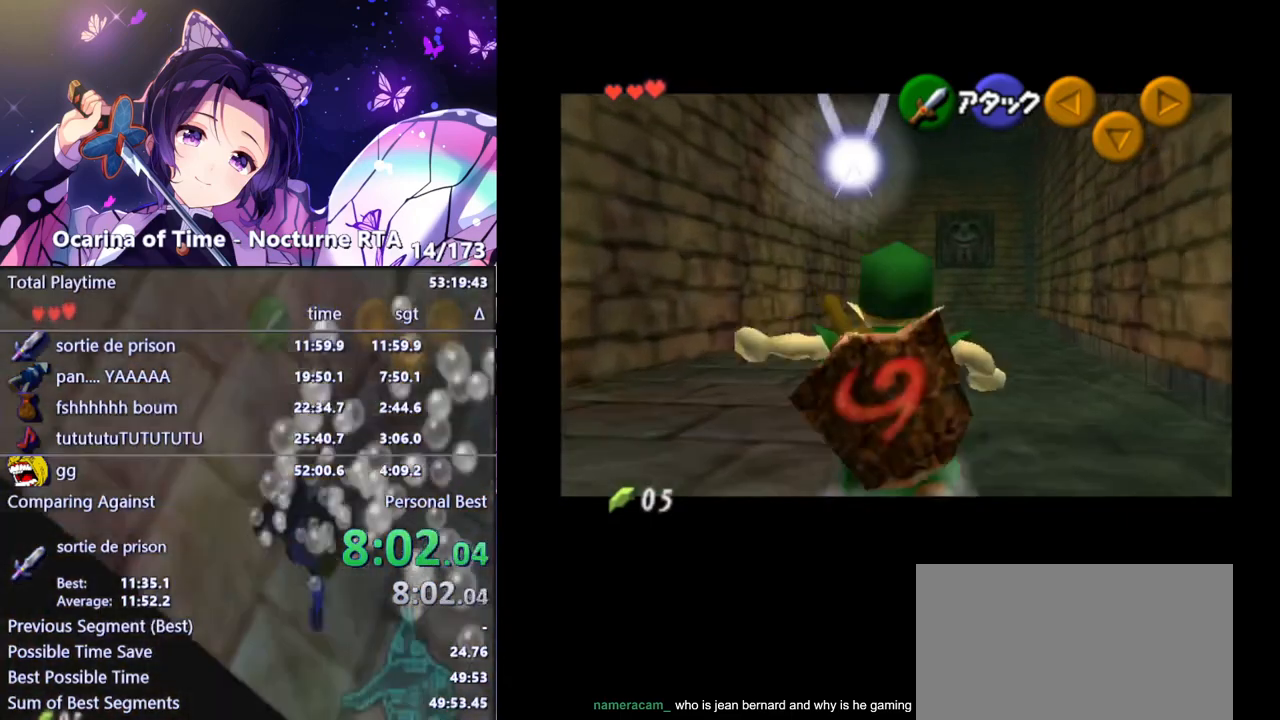
{"buttons": ["L1"], "left_stick": "up", "right_stick": "center", "events": [[83, "A", "up"]]}
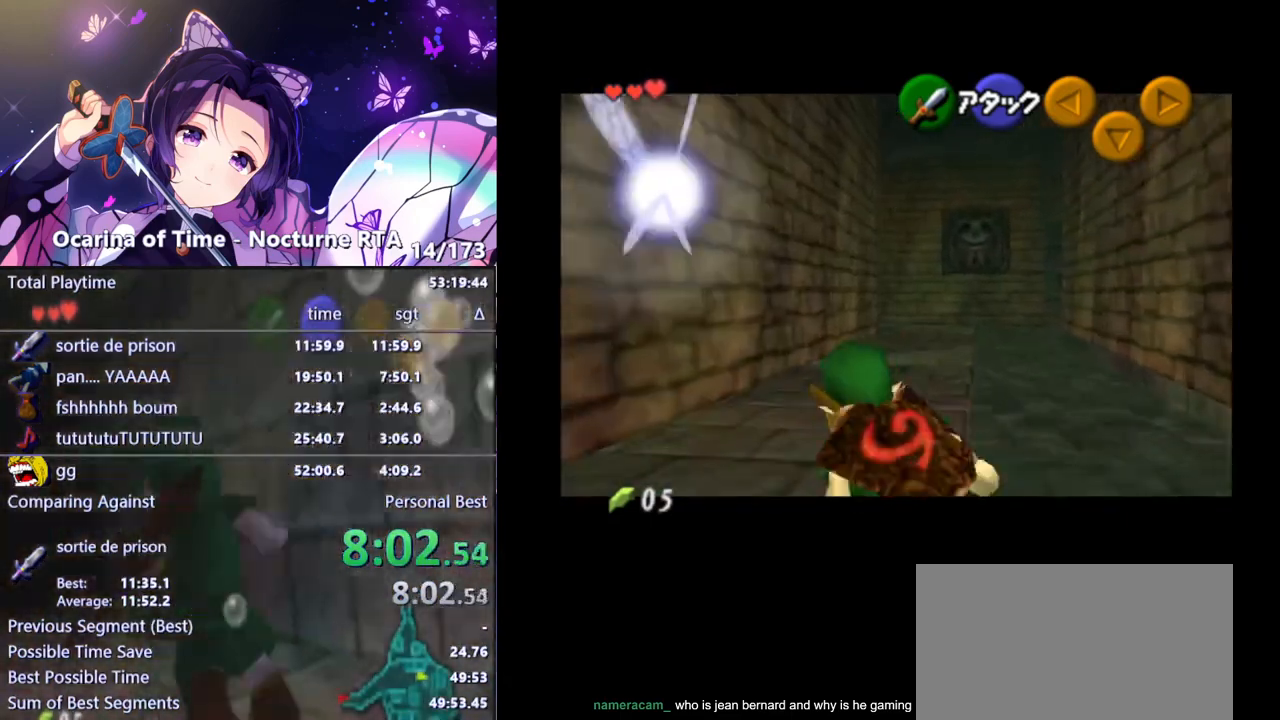
{"buttons": ["L1"], "left_stick": "up", "right_stick": "center", "events": [[217, "A", "down"], [383, "A", "up"]]}
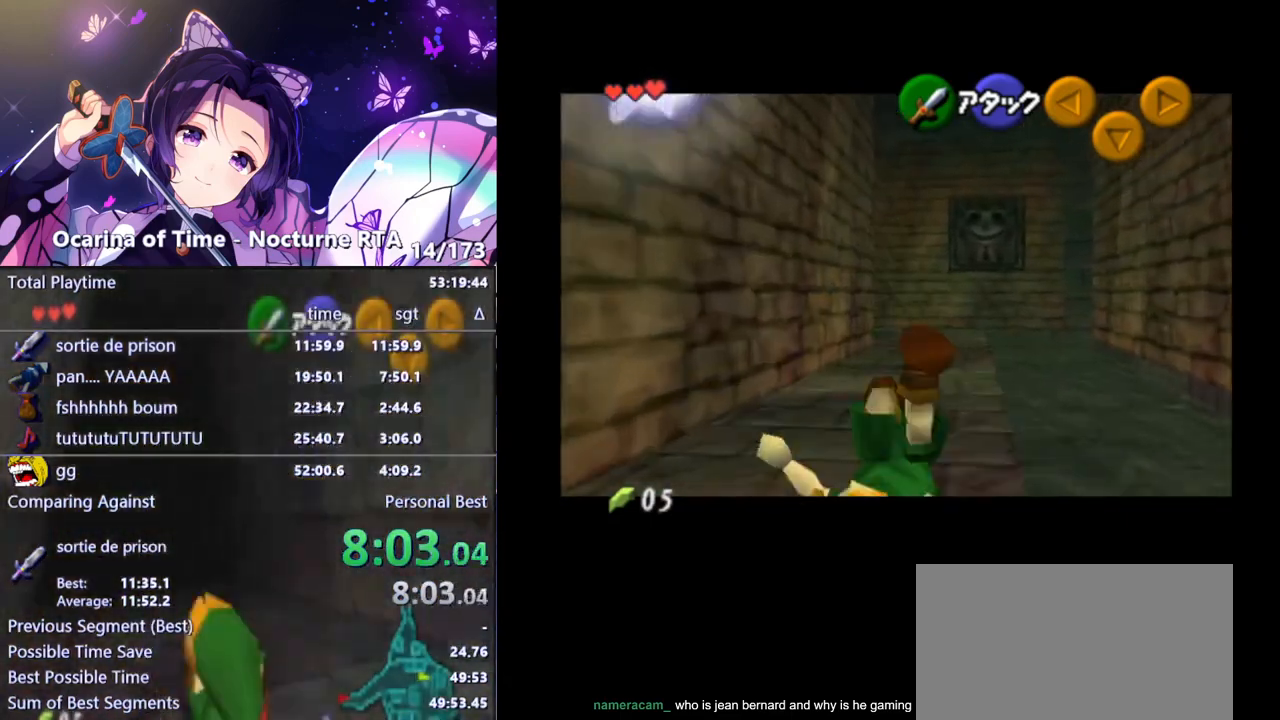
{"buttons": ["L1"], "left_stick": "up", "right_stick": "center", "events": []}
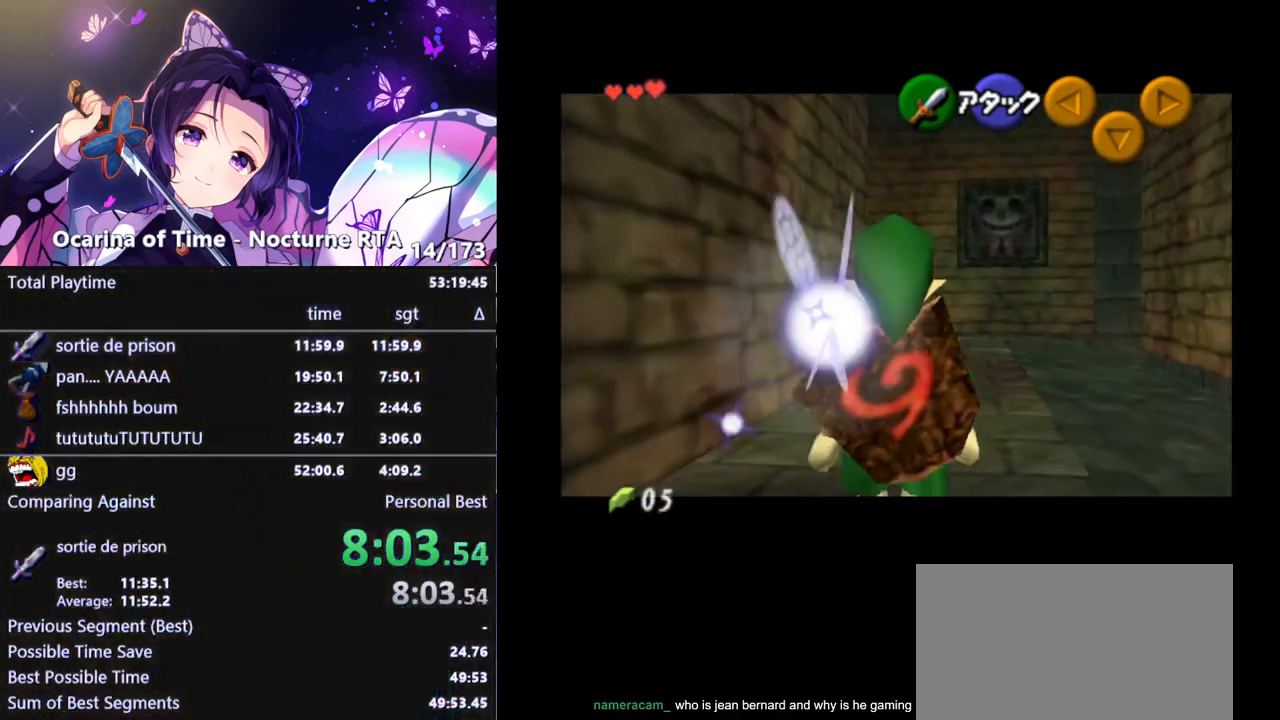
{"buttons": ["L1"], "left_stick": "up", "right_stick": "center", "events": [[33, "A", "down"], [183, "A", "up"]]}
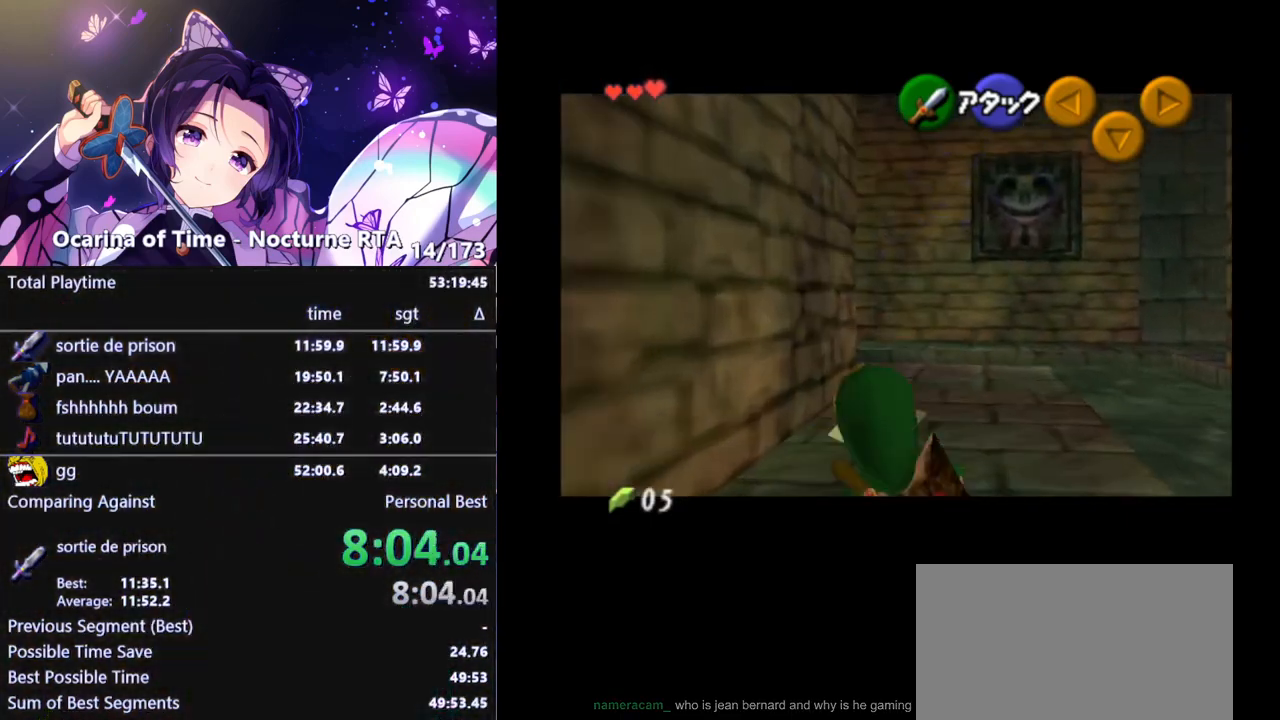
{"buttons": ["L1"], "left_stick": "up", "right_stick": "center", "events": [[317, "A", "down"], [483, "A", "up"]]}
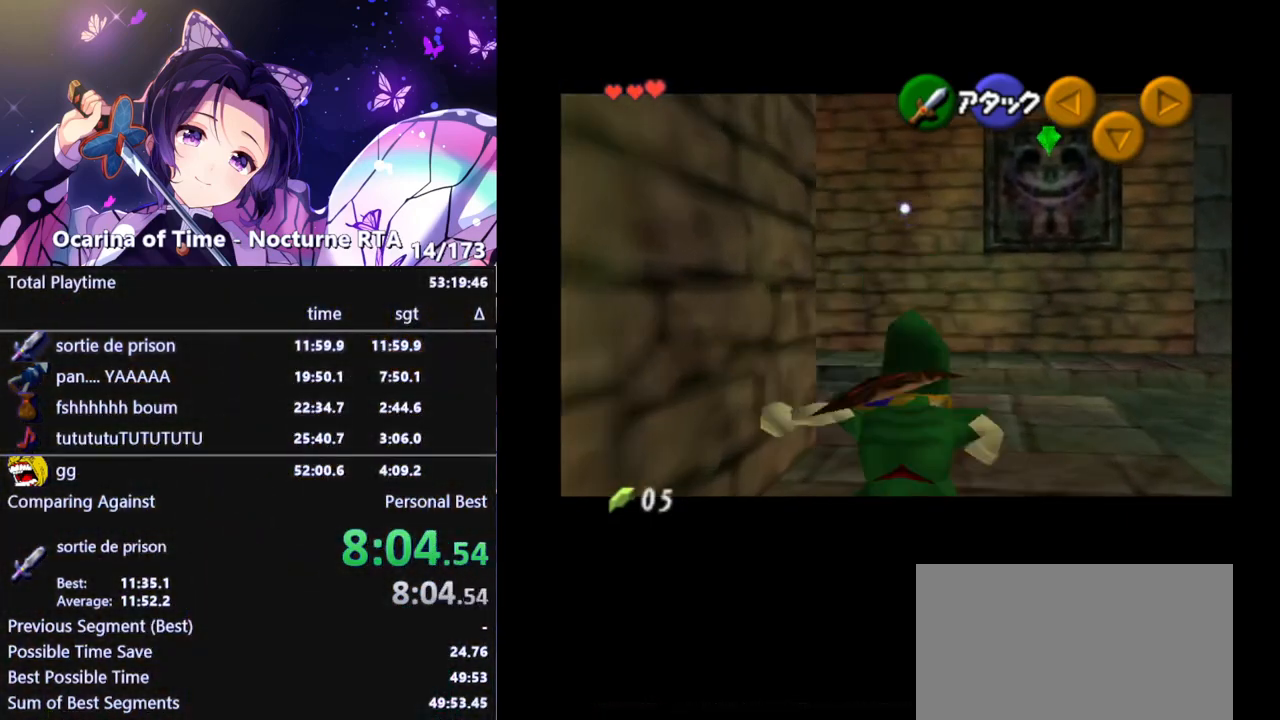
{"buttons": ["L1"], "left_stick": "up", "right_stick": "center", "events": []}
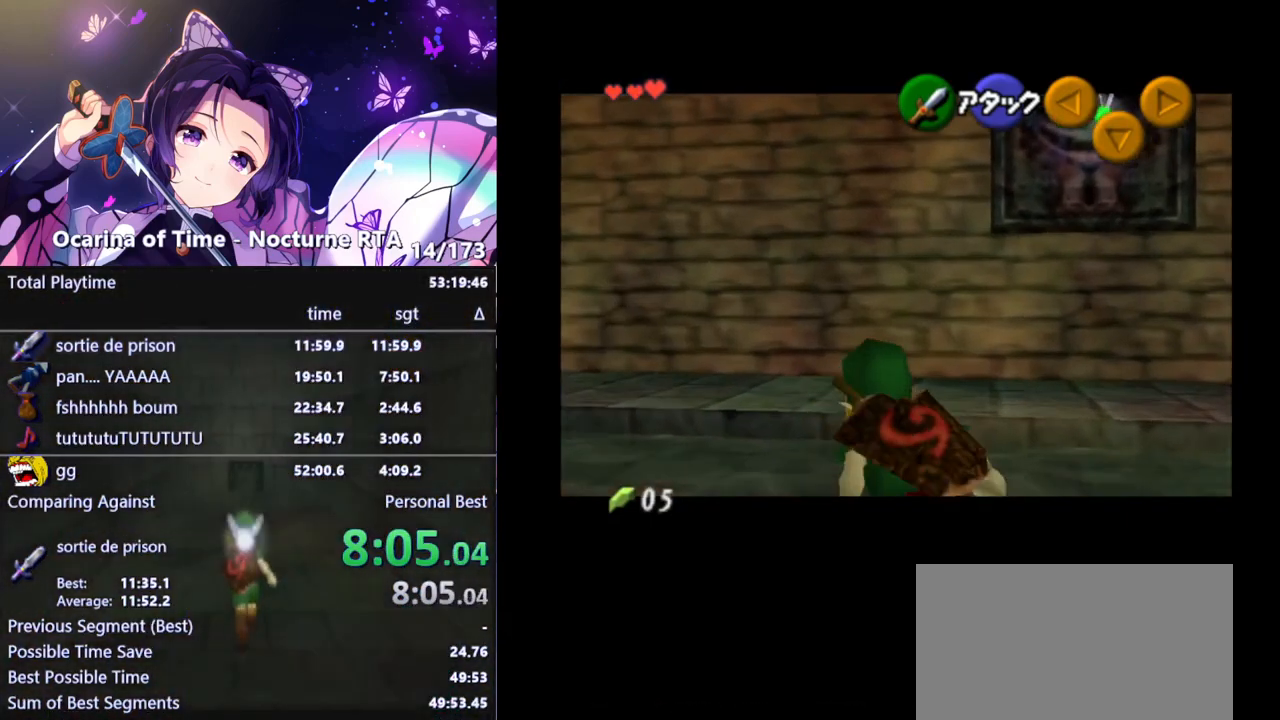
{"buttons": ["L1"], "left_stick": "up", "right_stick": "center", "events": [[67, "A", "down"], [217, "A", "up"]]}
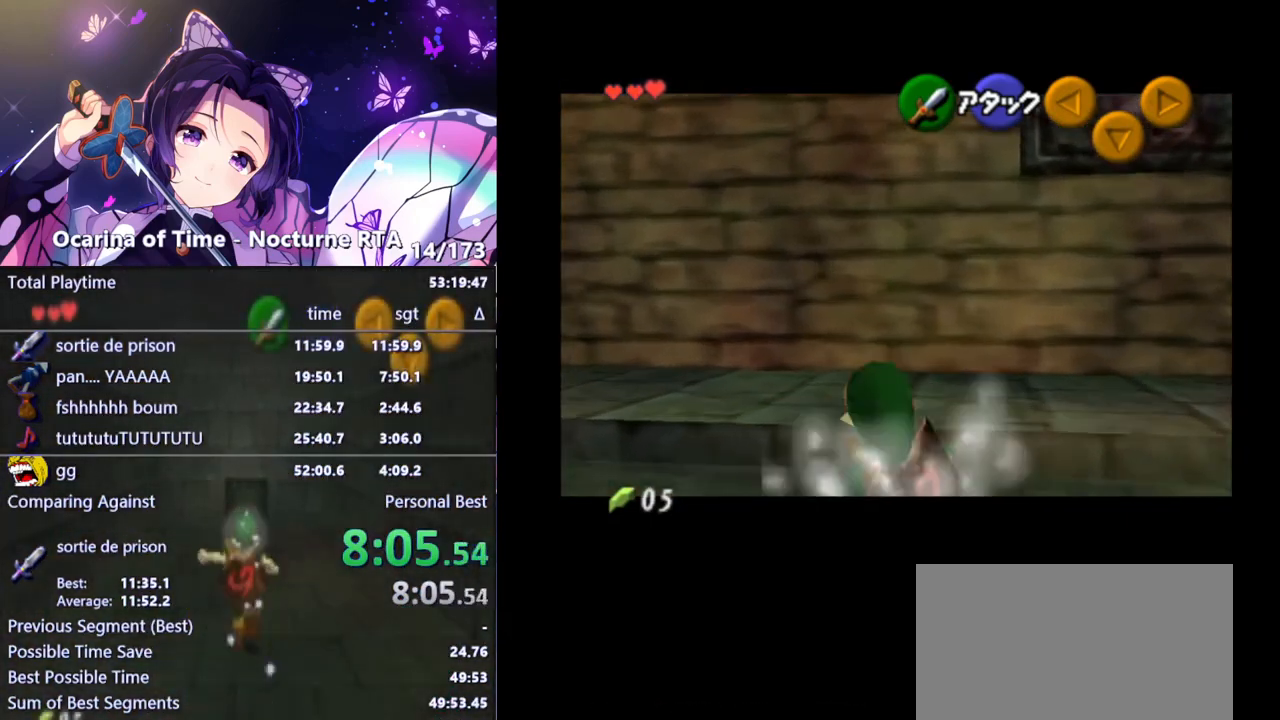
{"buttons": ["L1"], "left_stick": "up-right", "right_stick": "center", "events": [[250, "left_stick", "up-right"]]}
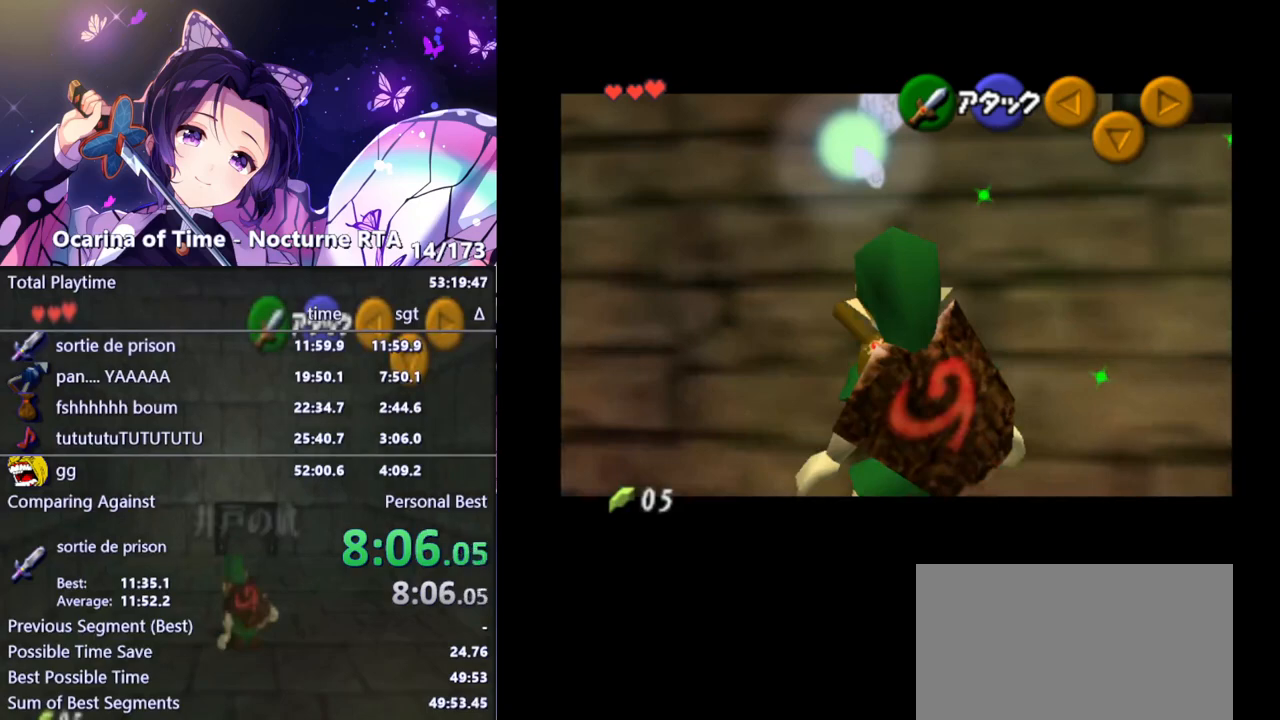
{"buttons": ["L1"], "left_stick": "right", "right_stick": "center", "events": [[150, "left_stick", "right"]]}
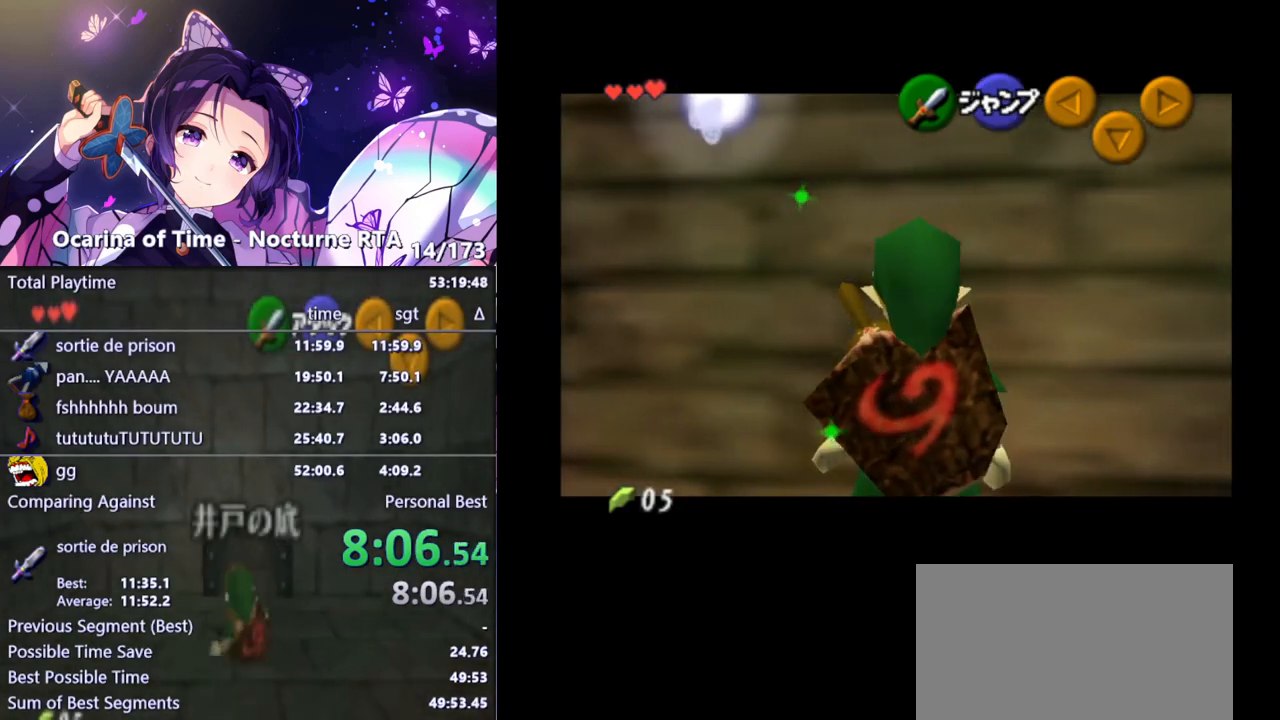
{"buttons": ["L1"], "left_stick": "right", "right_stick": "center", "events": []}
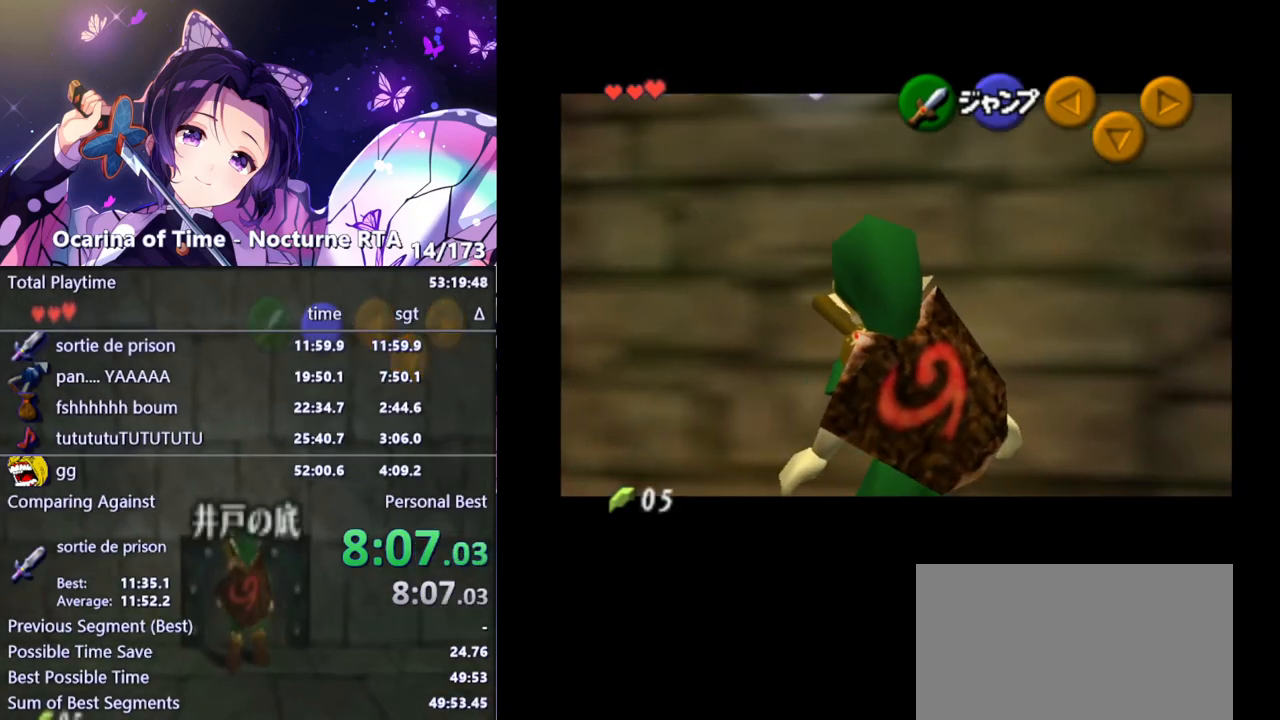
{"buttons": ["L1"], "left_stick": "right", "right_stick": "center", "events": []}
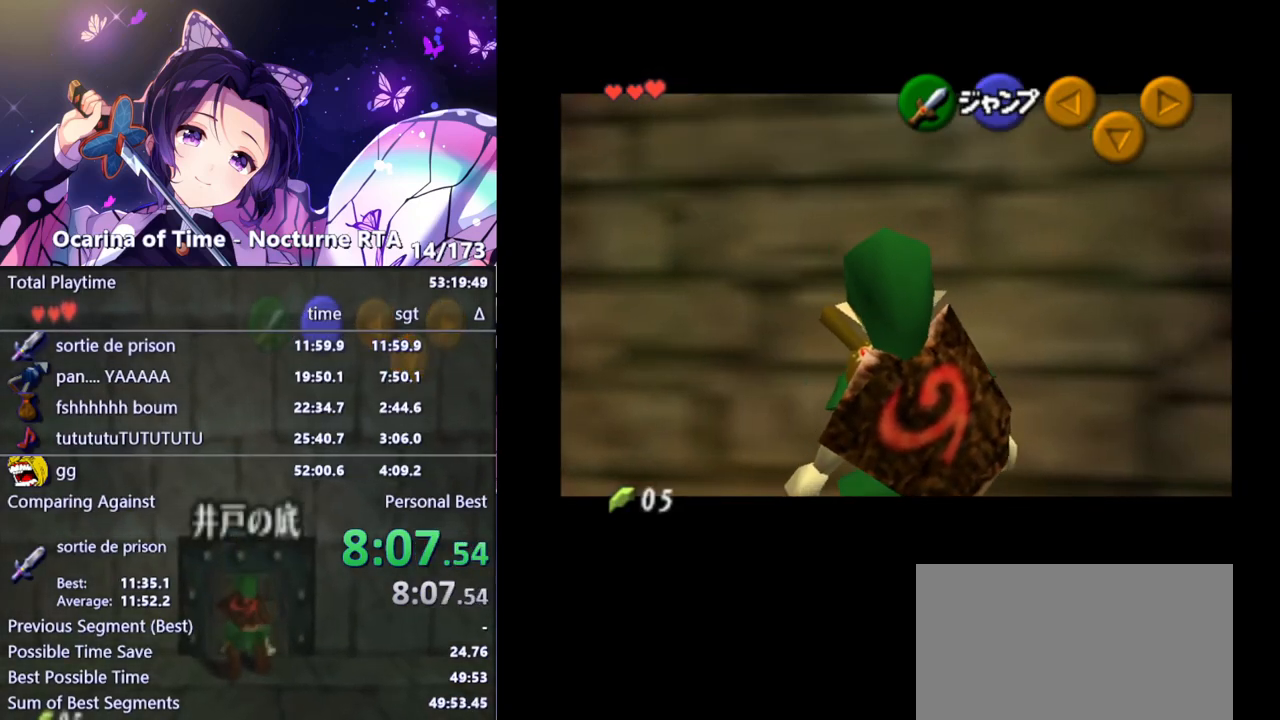
{"buttons": ["L1", "R1"], "left_stick": "center", "right_stick": "center", "events": [[33, "left_stick", "center"], [200, "R1", "down"]]}
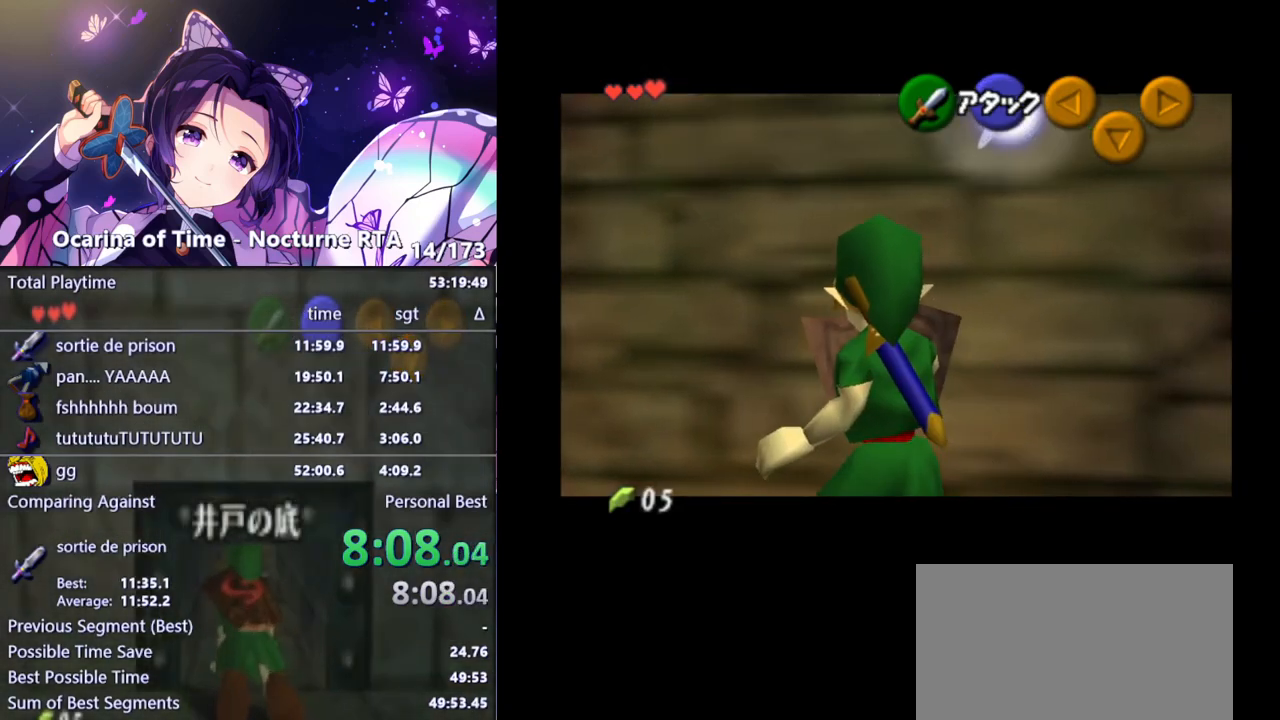
{"buttons": ["L1", "R1"], "left_stick": "center", "right_stick": "center", "events": []}